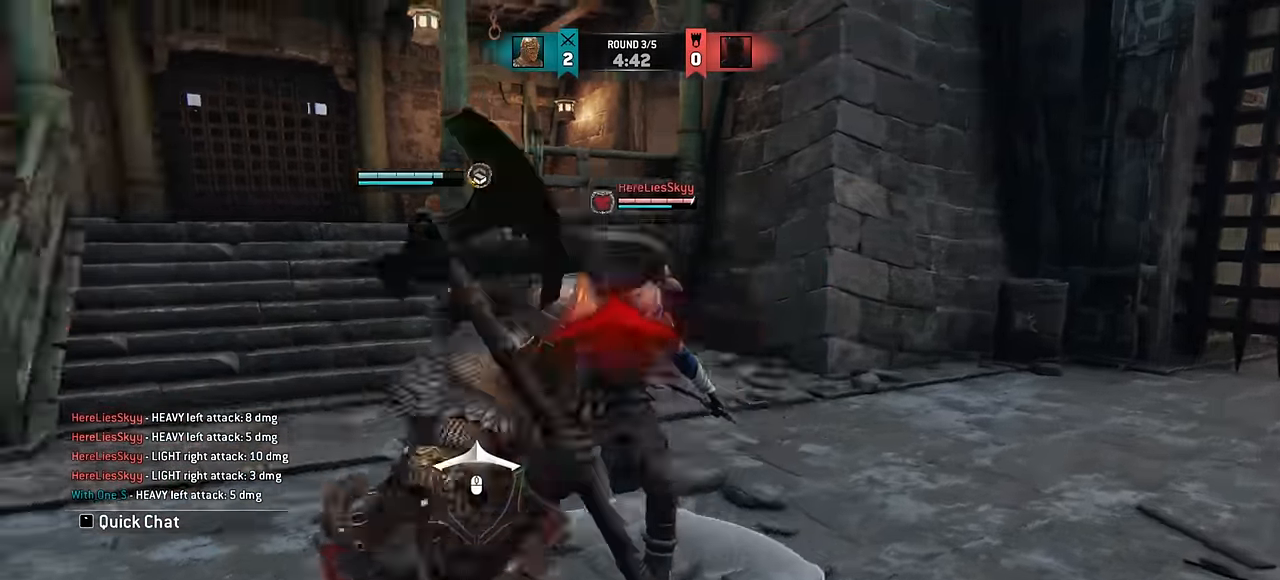
Gameplay with keyboard and mouse; each line is a JSON object with the keys and mouse buttons held at the frame after it. "events" lists presses ("down") and releases ("up") of "a", "ctrl", "d", "e", "q", "s", "shift", "space", "w", "mouse_left", "mouse_wheel", "mouse_right", "mouse_mb4" and "mouse_mb5" between this image and that frame as [ms after this image, input, new state], when the widget could be followed in between. "mouse_left", "mouse_wheel", "mouse_right", "mouse_mb4", "mouse_mb5" = the "left", "wheel", "right", "mb4", "mb5" buttons of the "mouse" list. No other keys are recorded. "wheel" means that the mouse wheel is clicked or scrolled. Mouse movement is not recorded.
{"keys": ["w"], "mouse": [], "events": [[83, "w", "down"]]}
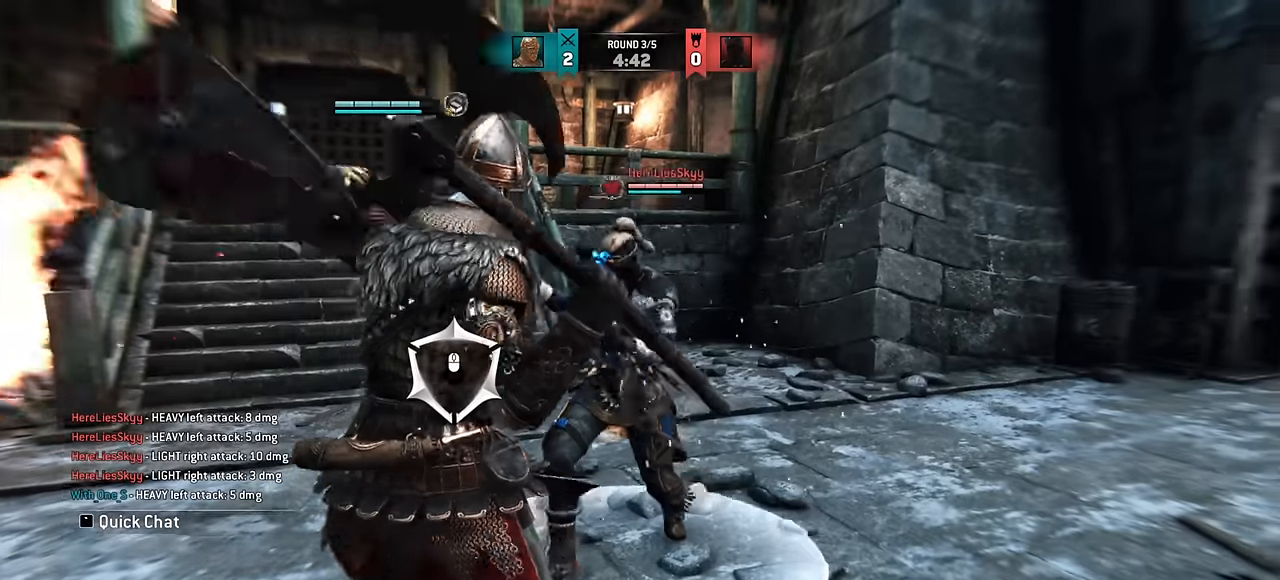
{"keys": [], "mouse": [], "events": [[467, "w", "up"]]}
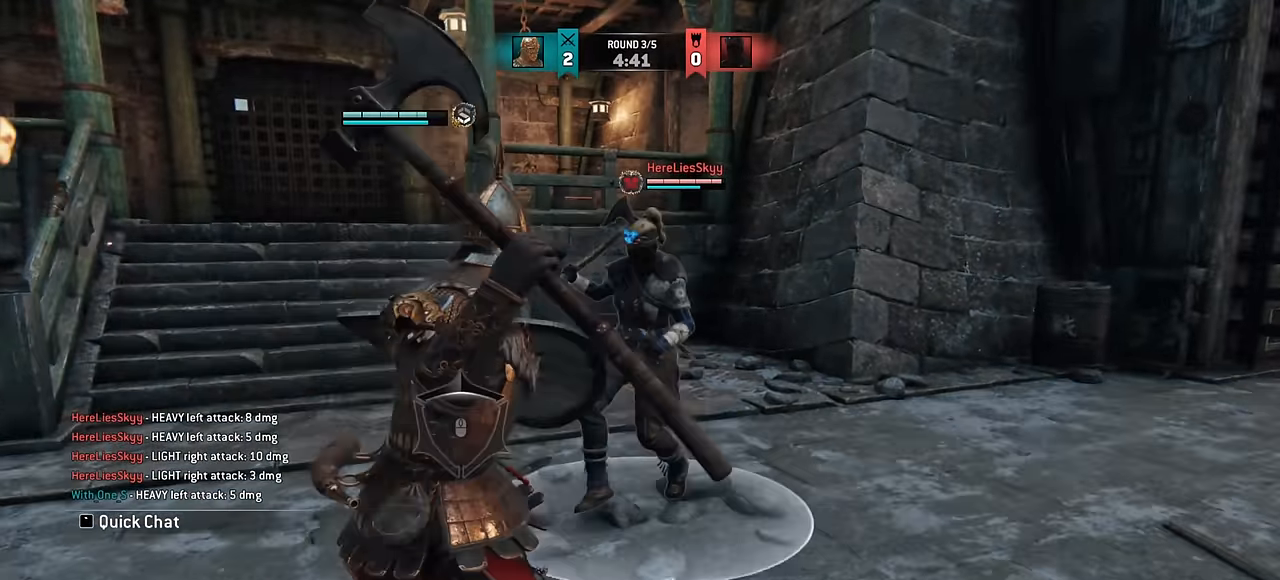
{"keys": [], "mouse": [], "events": [[50, "w", "down"], [350, "w", "up"]]}
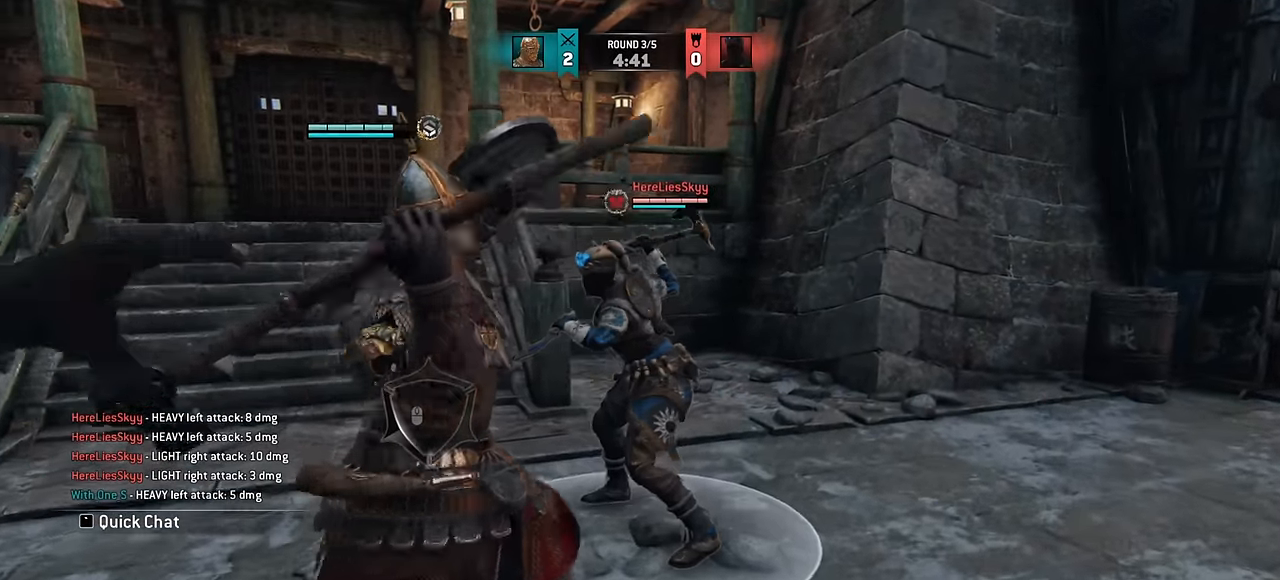
{"keys": [], "mouse": [], "events": []}
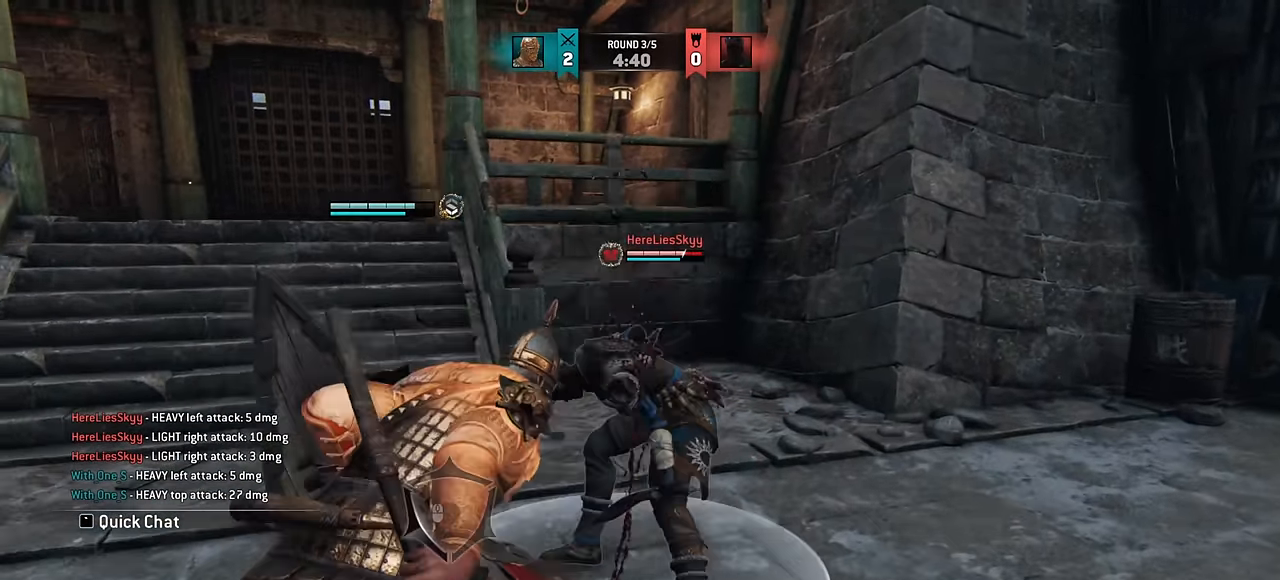
{"keys": ["d"], "mouse": [], "events": [[300, "e", "down"], [367, "e", "up"], [483, "d", "down"]]}
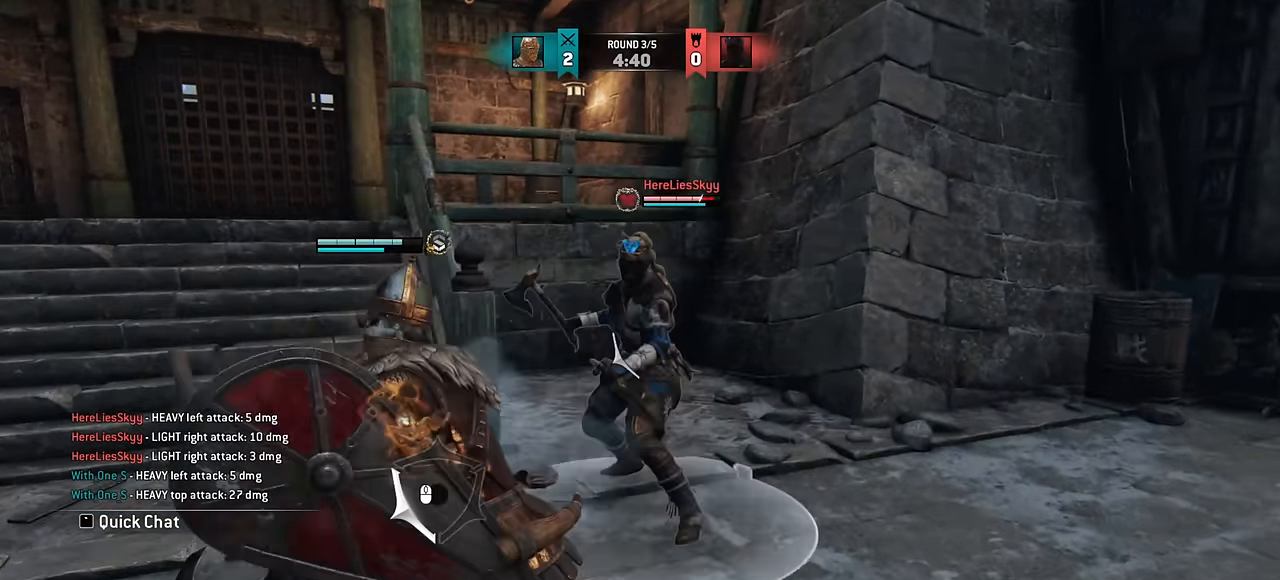
{"keys": [], "mouse": [], "events": [[500, "d", "up"]]}
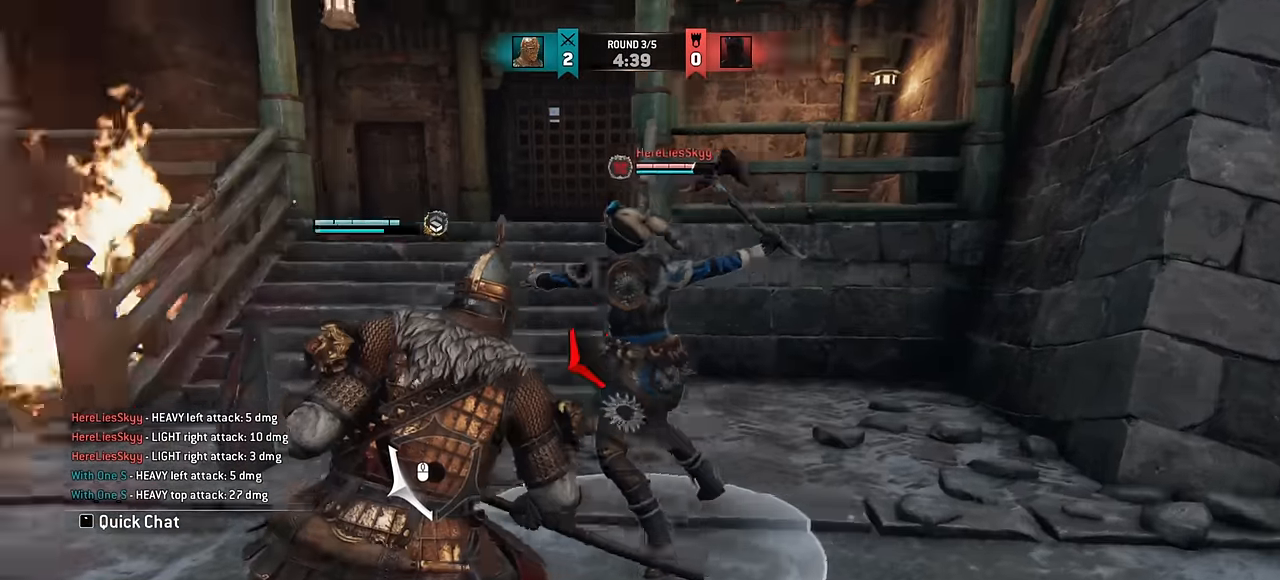
{"keys": [], "mouse": [], "events": []}
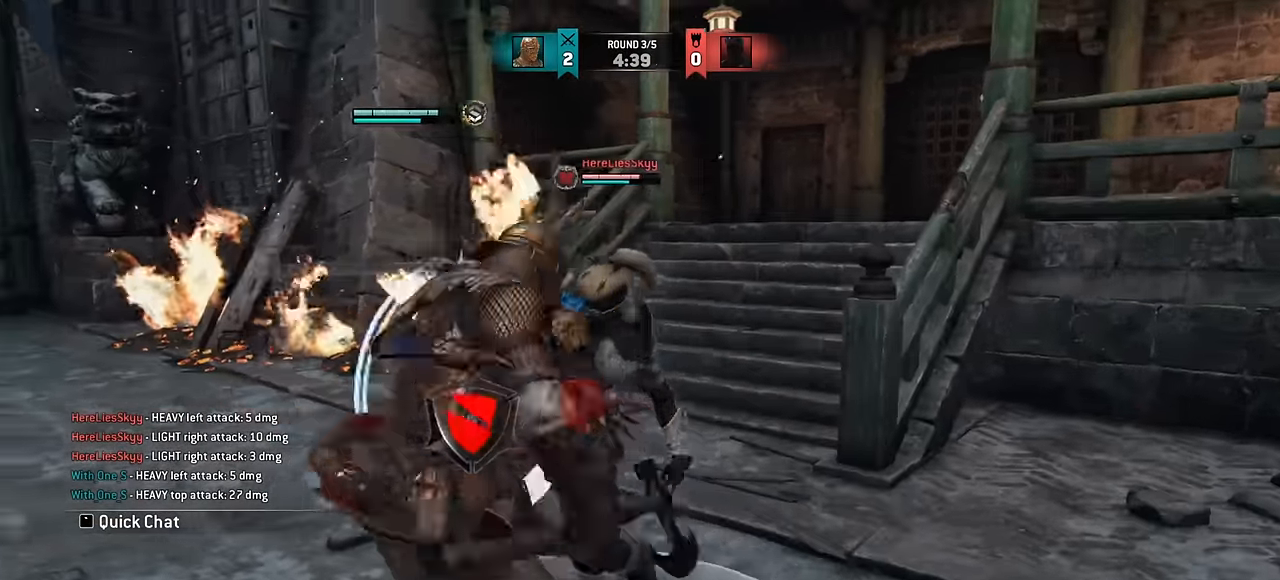
{"keys": [], "mouse": [], "events": []}
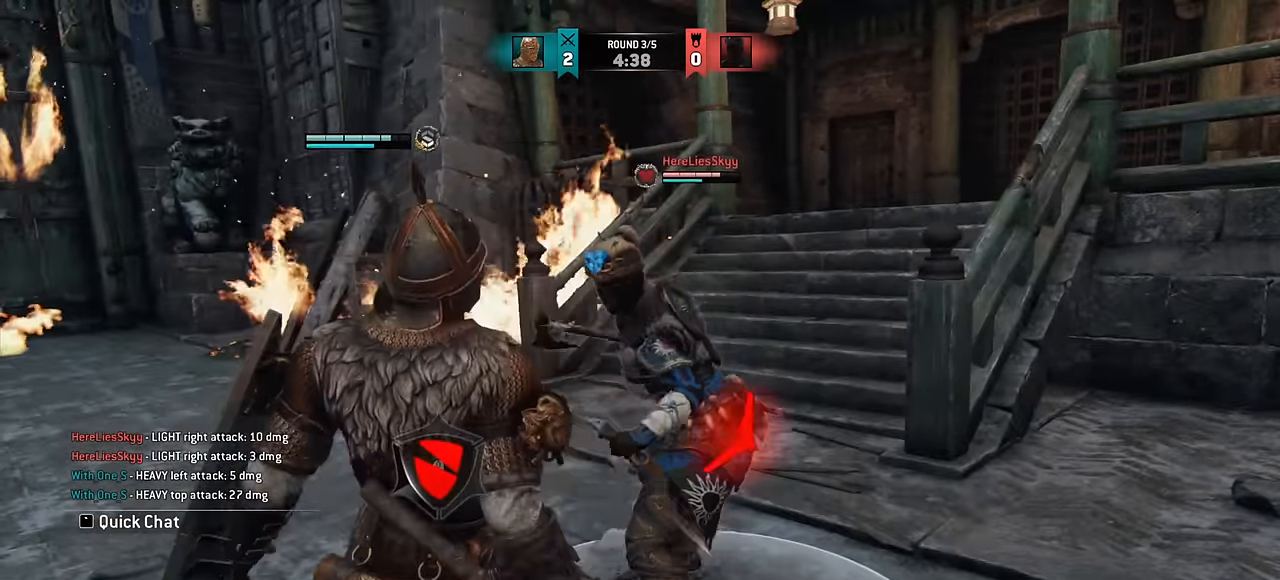
{"keys": ["d"], "mouse": [], "events": [[150, "w", "down"], [317, "d", "down"], [333, "w", "up"]]}
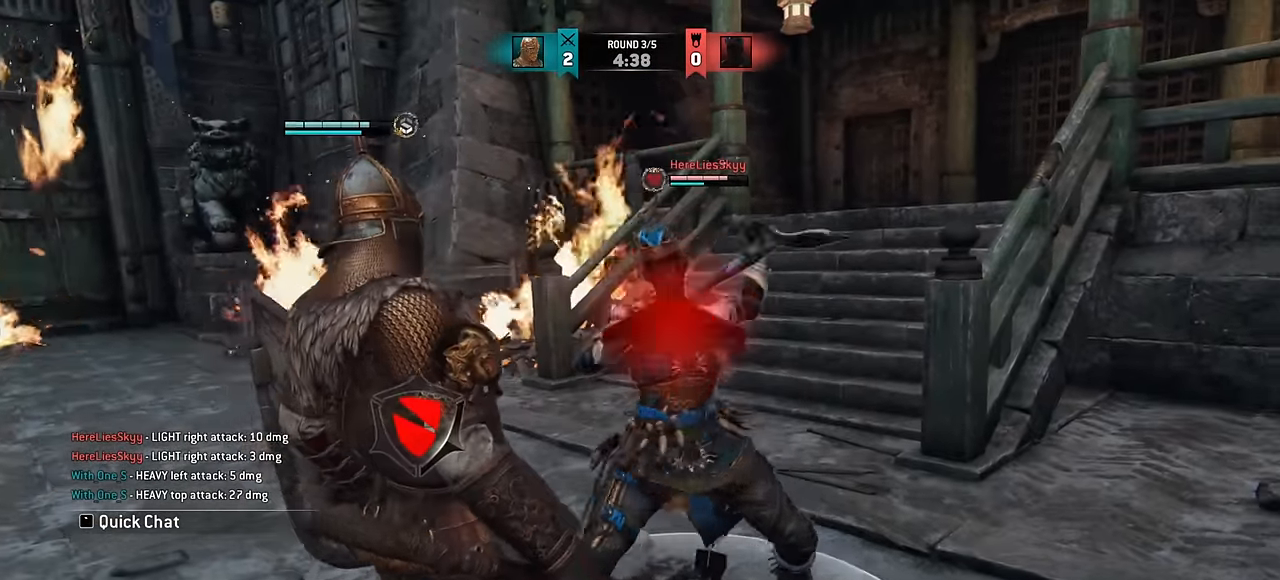
{"keys": ["a"], "mouse": [], "events": [[17, "d", "up"], [450, "a", "down"]]}
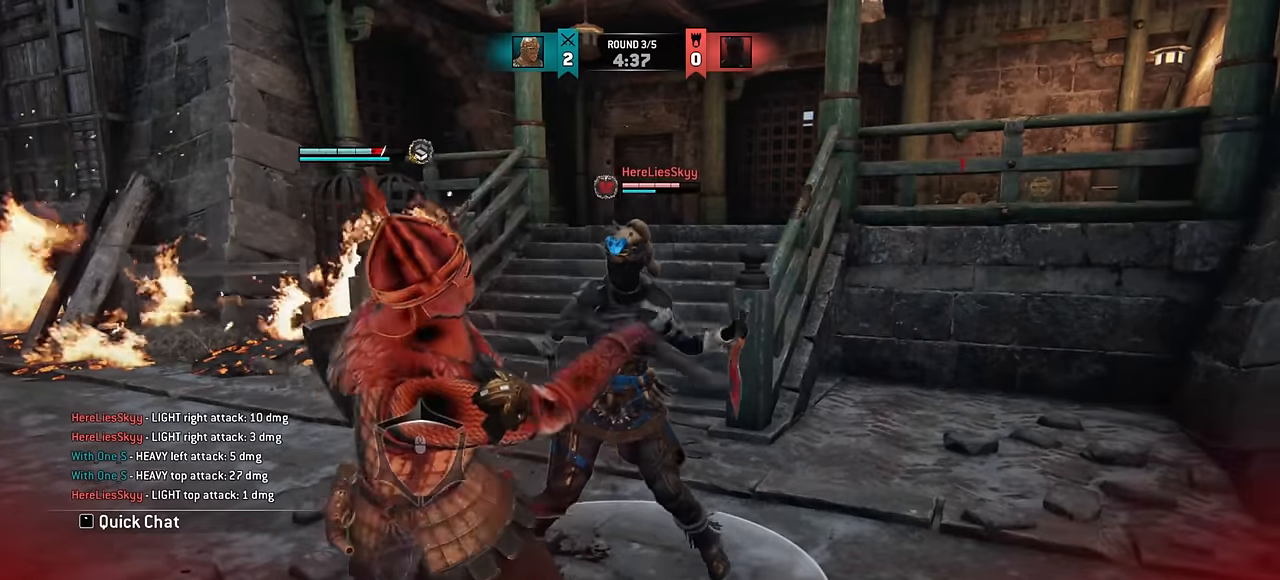
{"keys": ["a"], "mouse": [], "events": []}
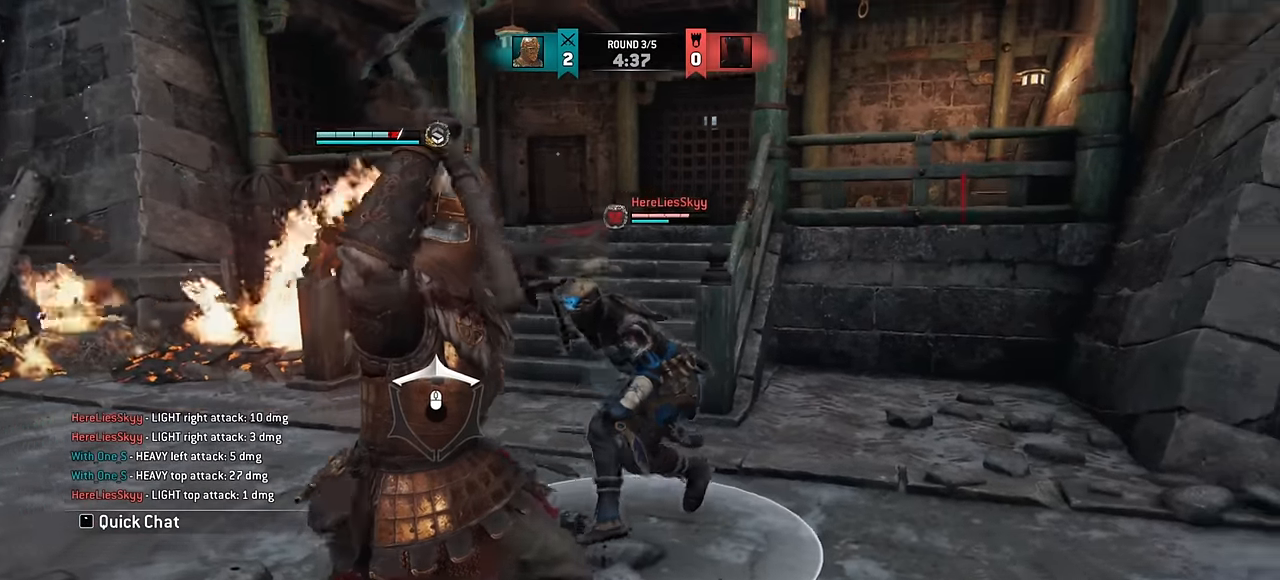
{"keys": ["a"], "mouse": [], "events": []}
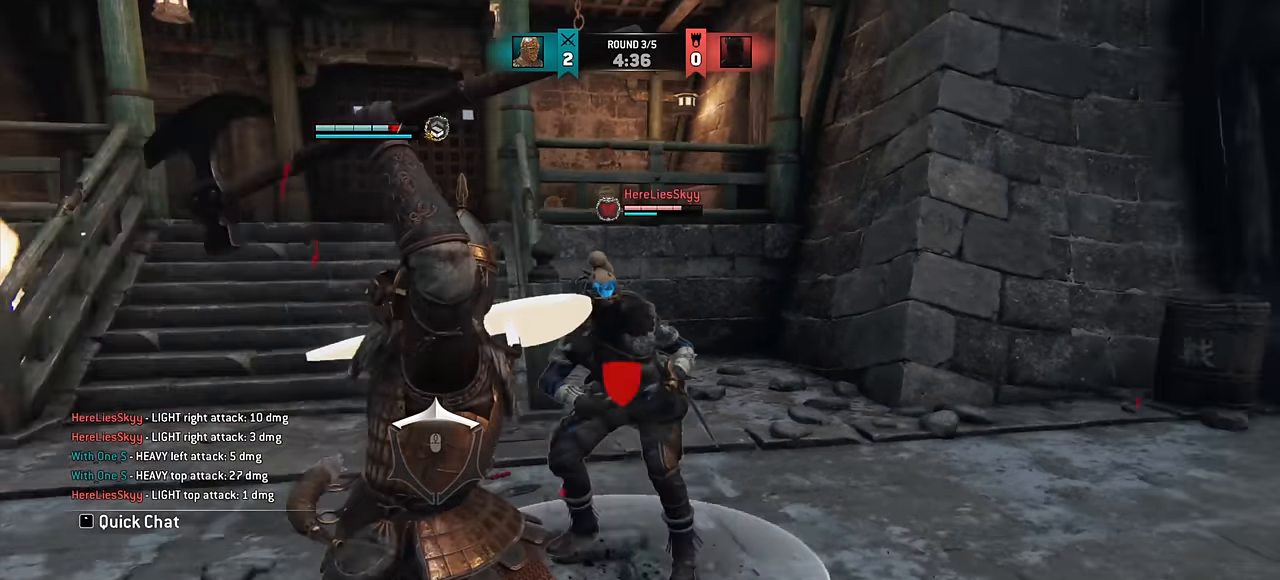
{"keys": [], "mouse": [], "events": [[17, "a", "up"]]}
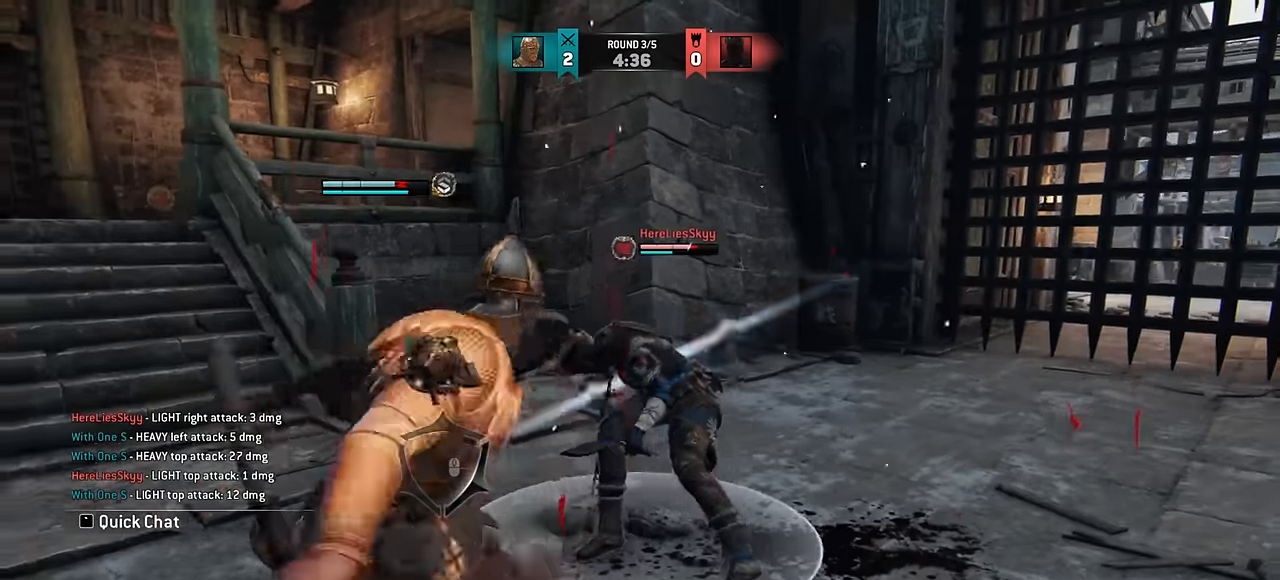
{"keys": ["w"], "mouse": [], "events": [[234, "e", "down"], [300, "e", "up"], [450, "w", "down"]]}
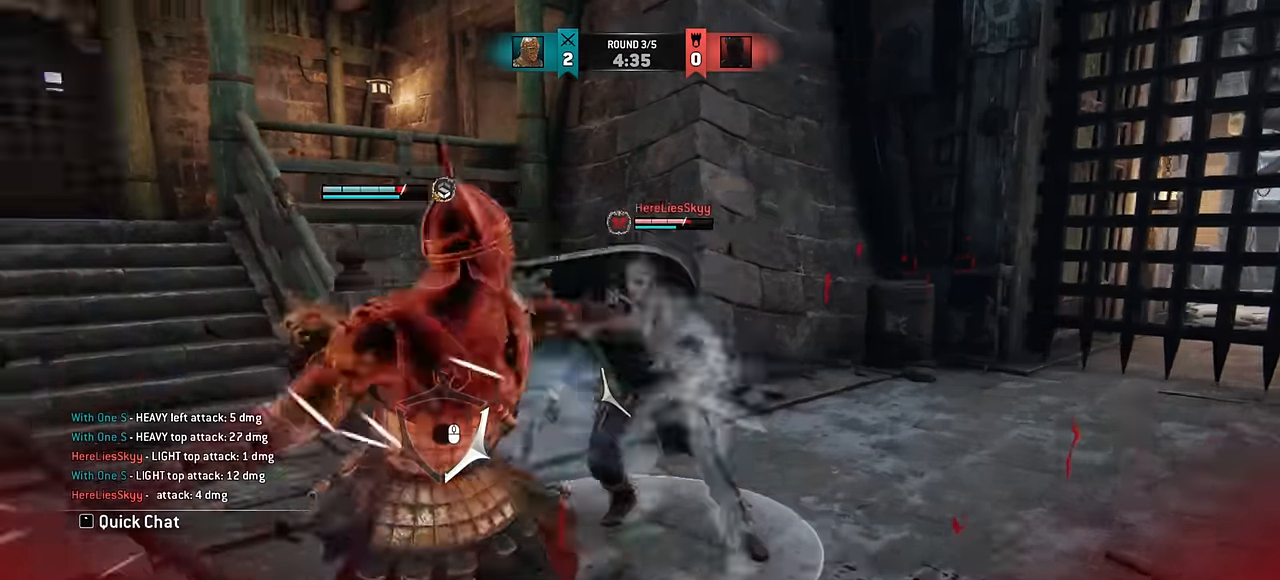
{"keys": ["d"], "mouse": [], "events": [[150, "w", "up"], [184, "w", "down"], [284, "d", "down"], [284, "w", "up"]]}
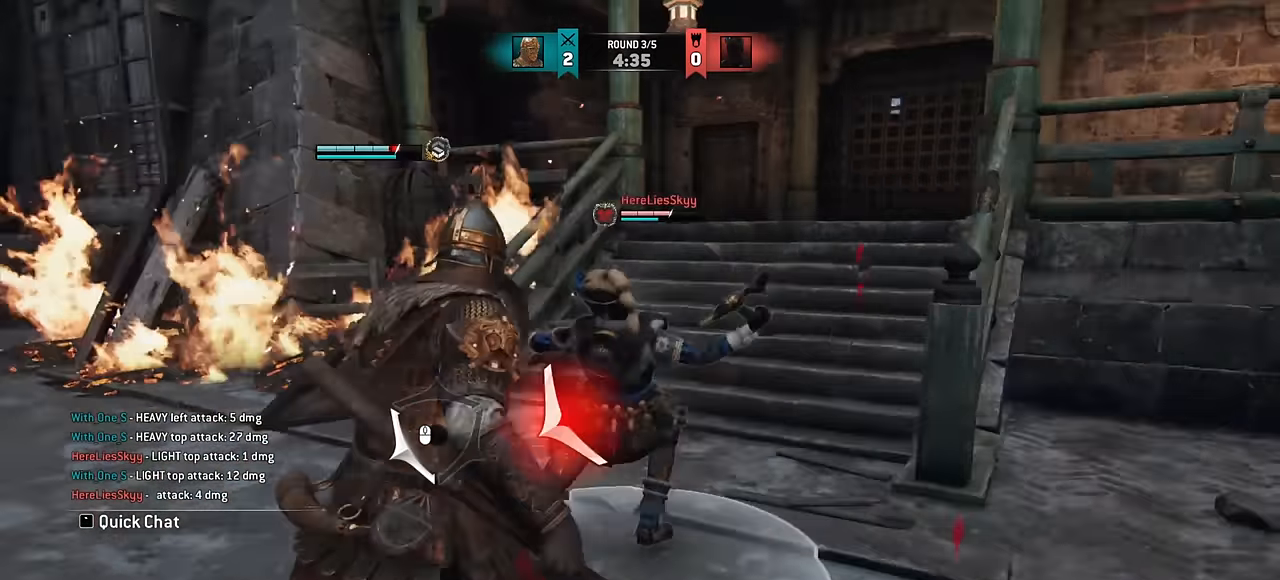
{"keys": ["w"], "mouse": [], "events": [[100, "d", "up"], [234, "w", "down"]]}
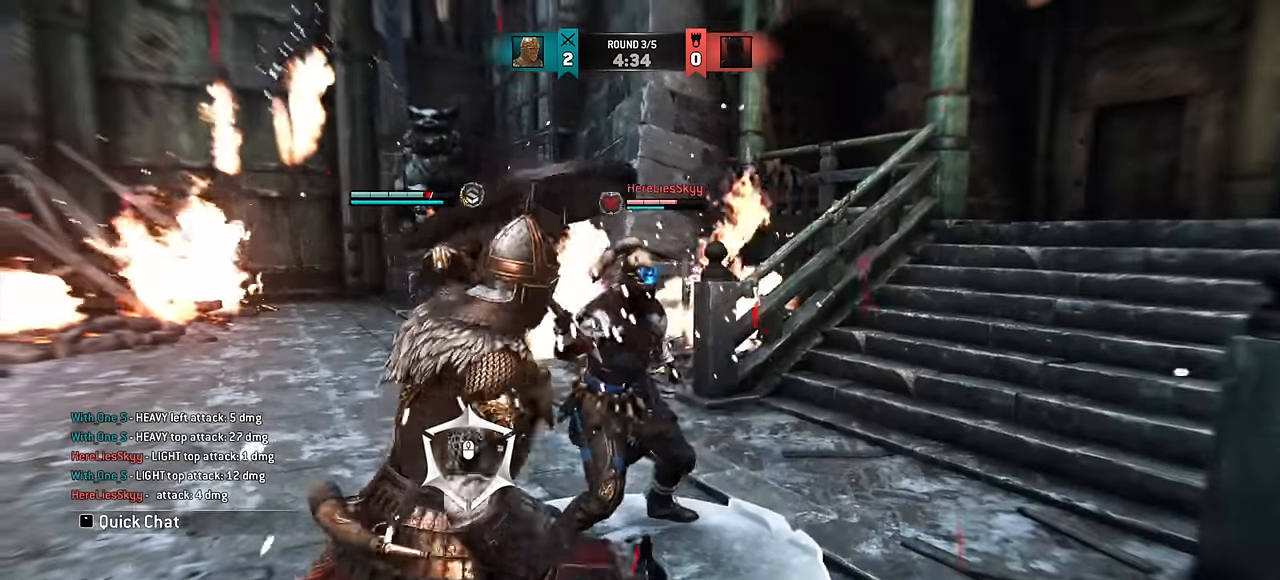
{"keys": ["w"], "mouse": [], "events": []}
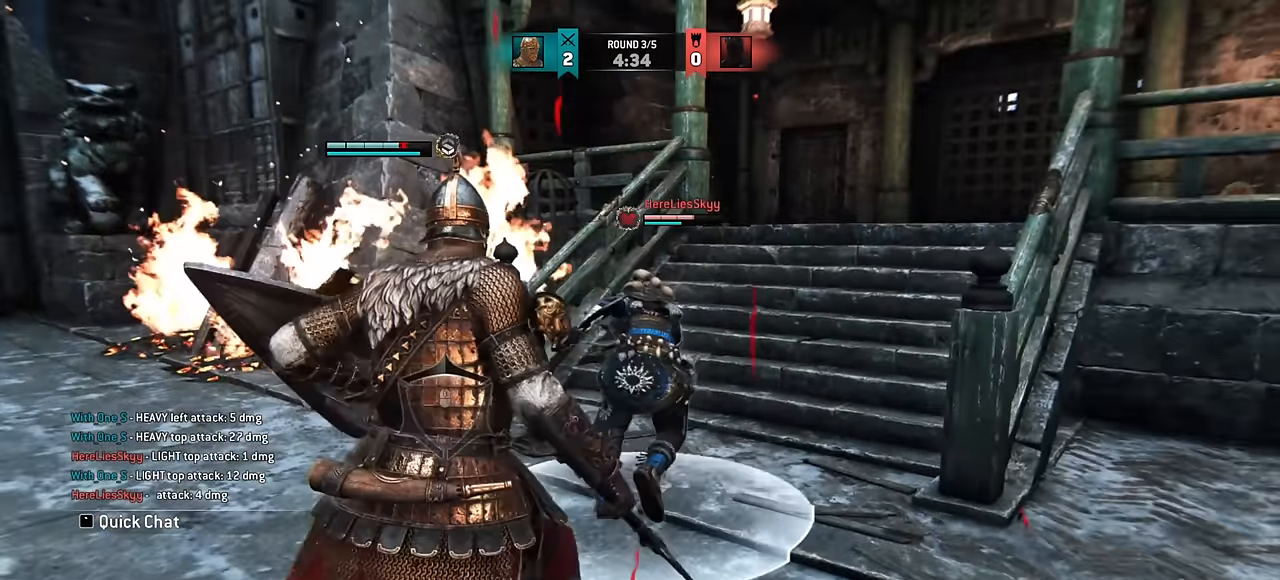
{"keys": [], "mouse": [], "events": [[100, "w", "up"], [217, "w", "down"], [500, "w", "up"]]}
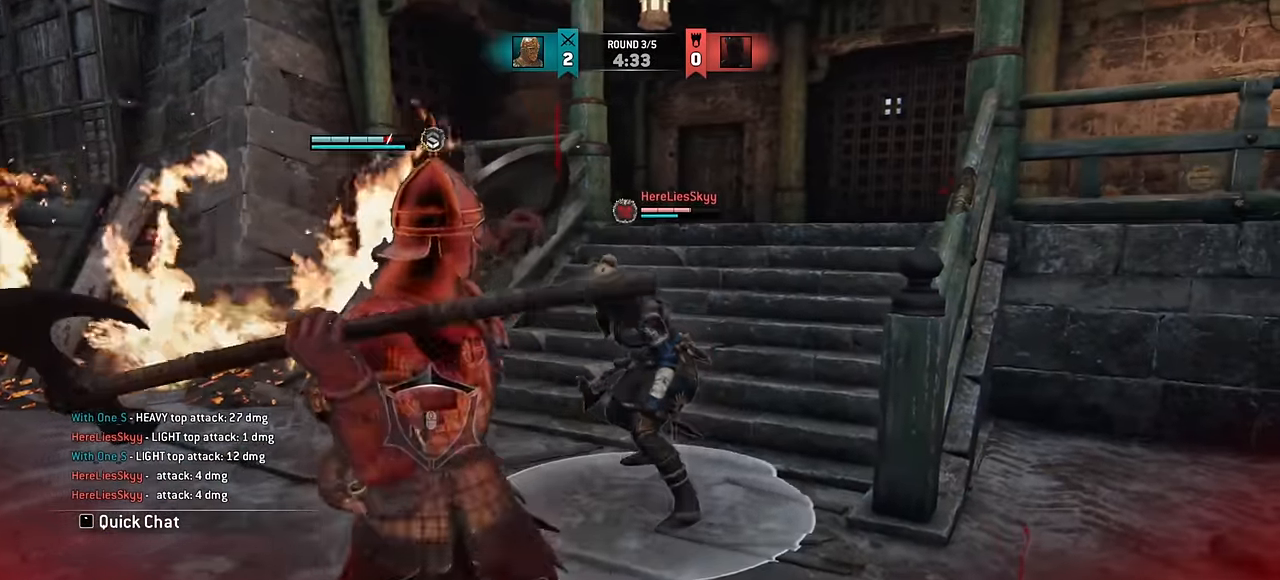
{"keys": [], "mouse": [], "events": []}
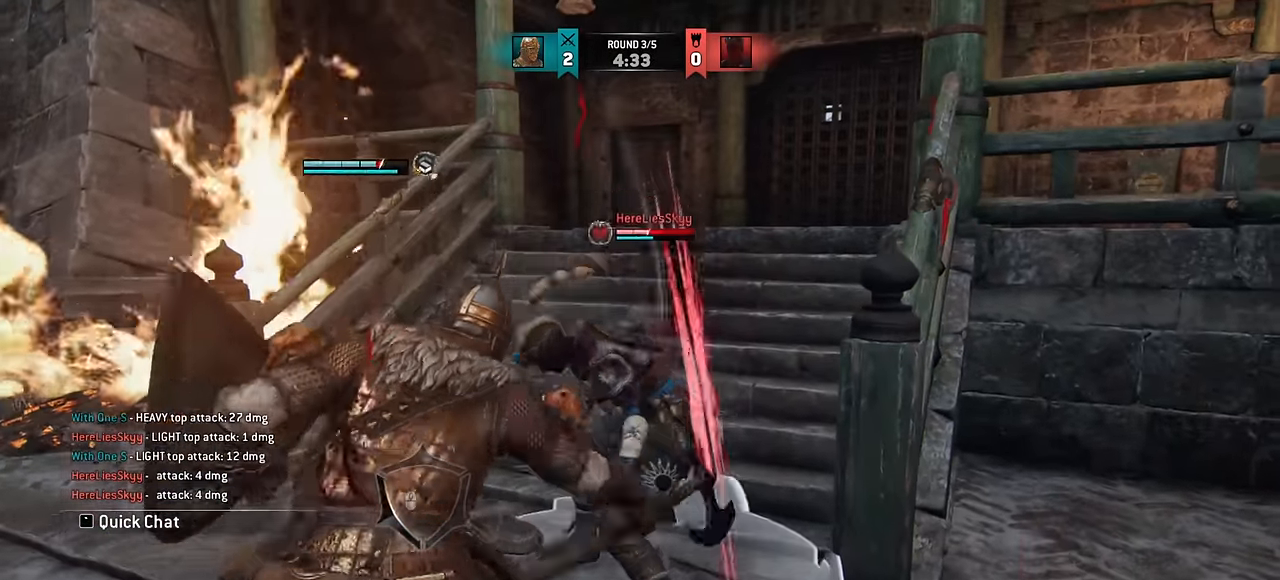
{"keys": [], "mouse": [], "events": []}
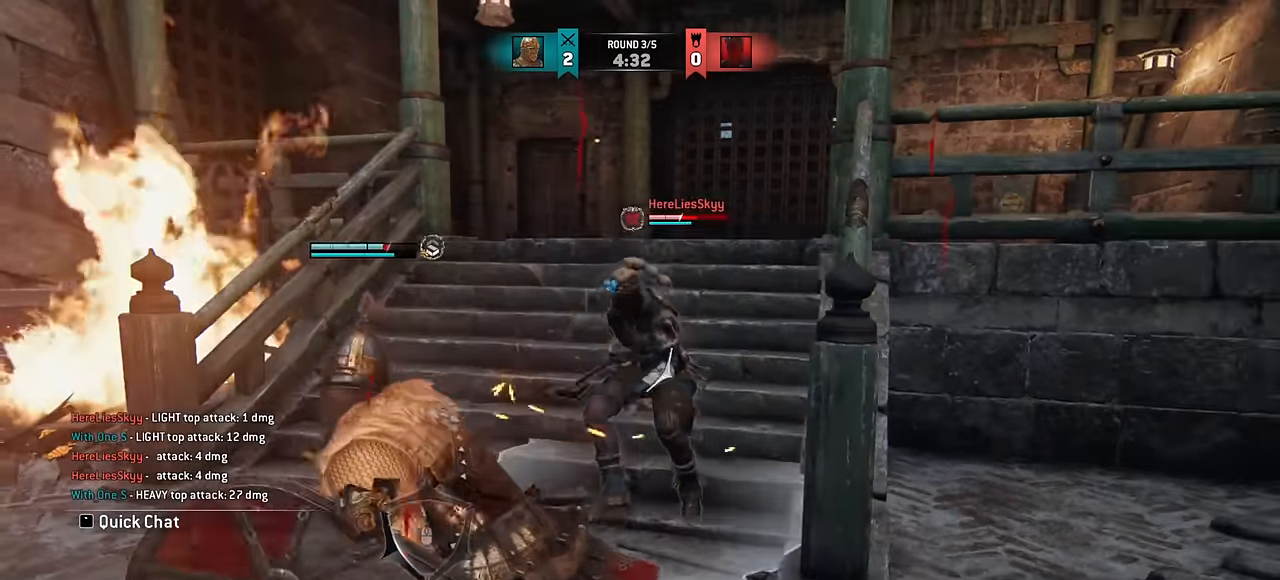
{"keys": [], "mouse": [], "events": []}
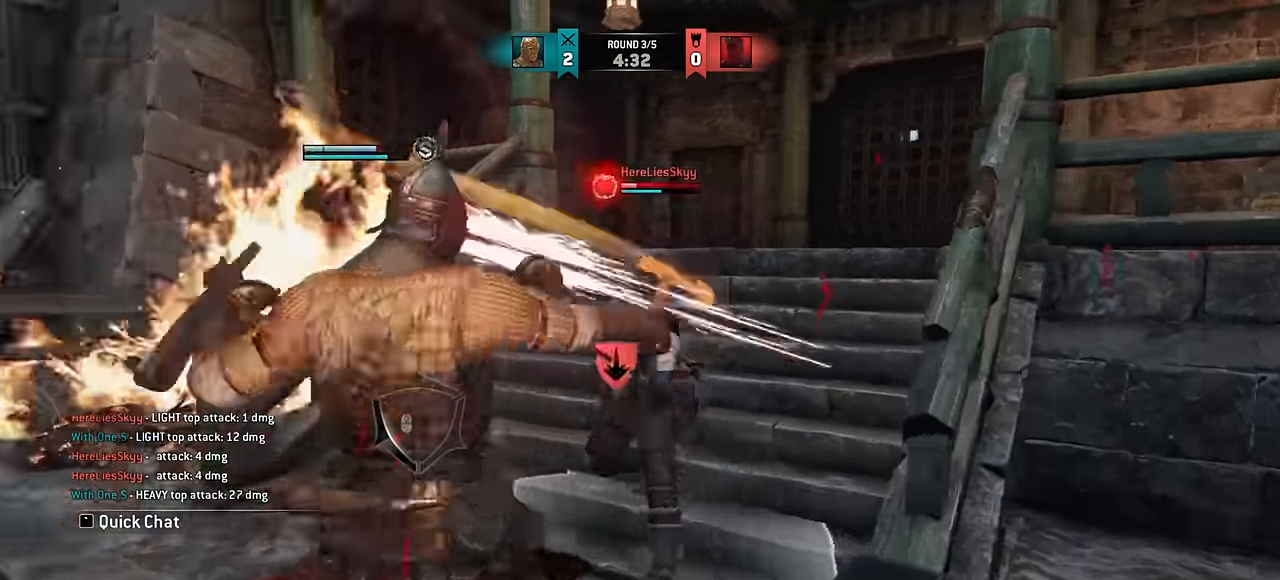
{"keys": [], "mouse": [], "events": []}
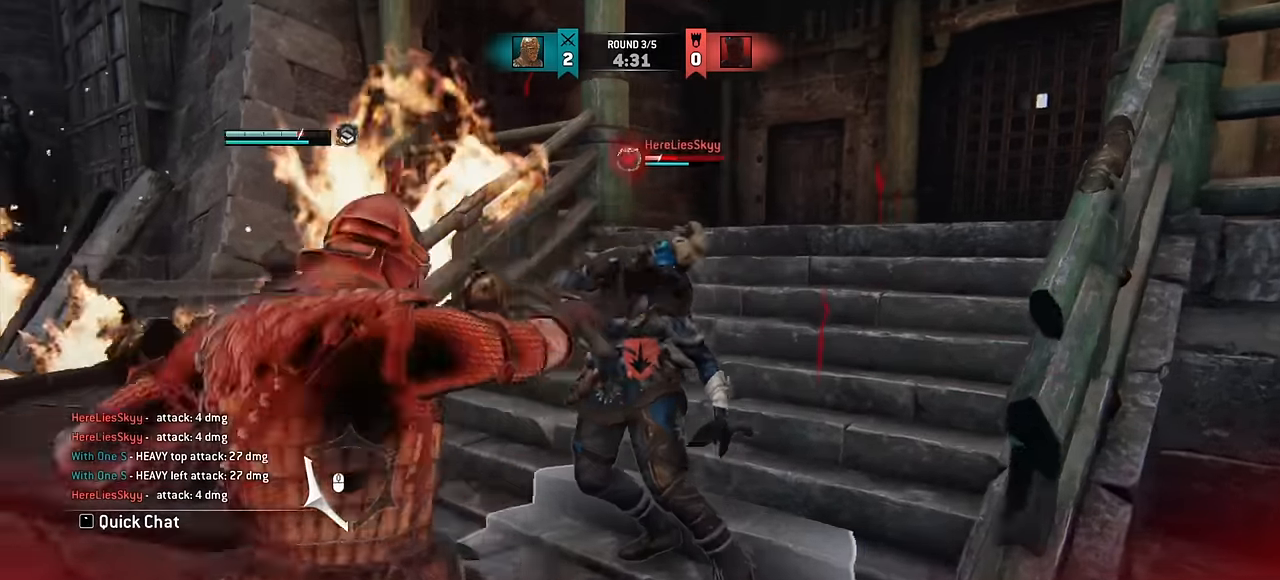
{"keys": [], "mouse": [], "events": []}
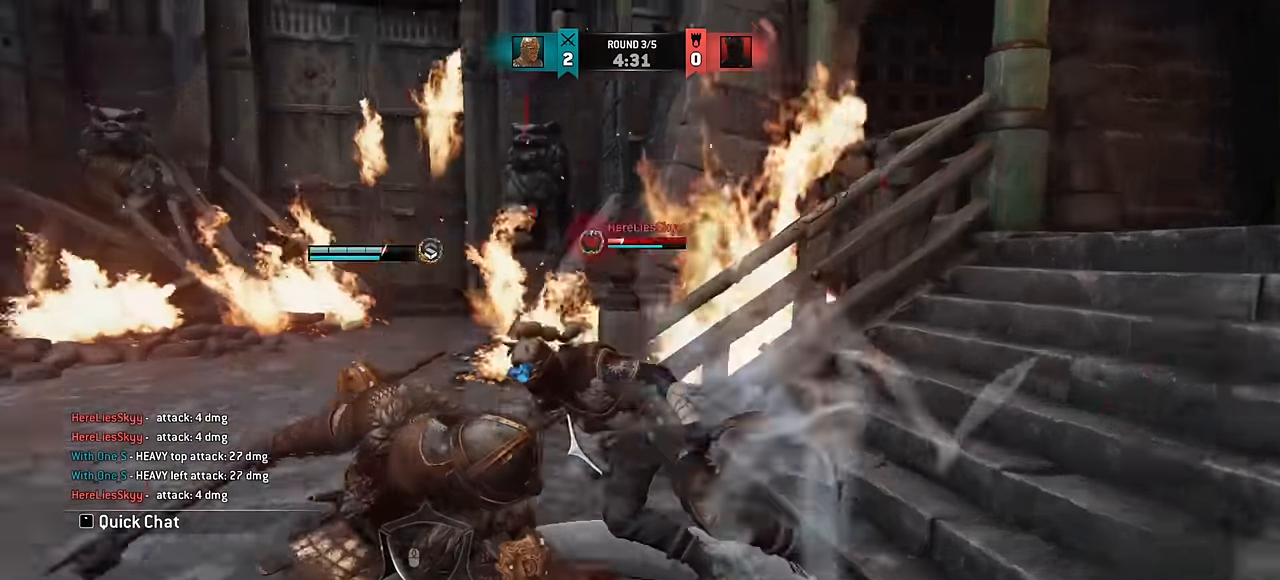
{"keys": [], "mouse": [], "events": []}